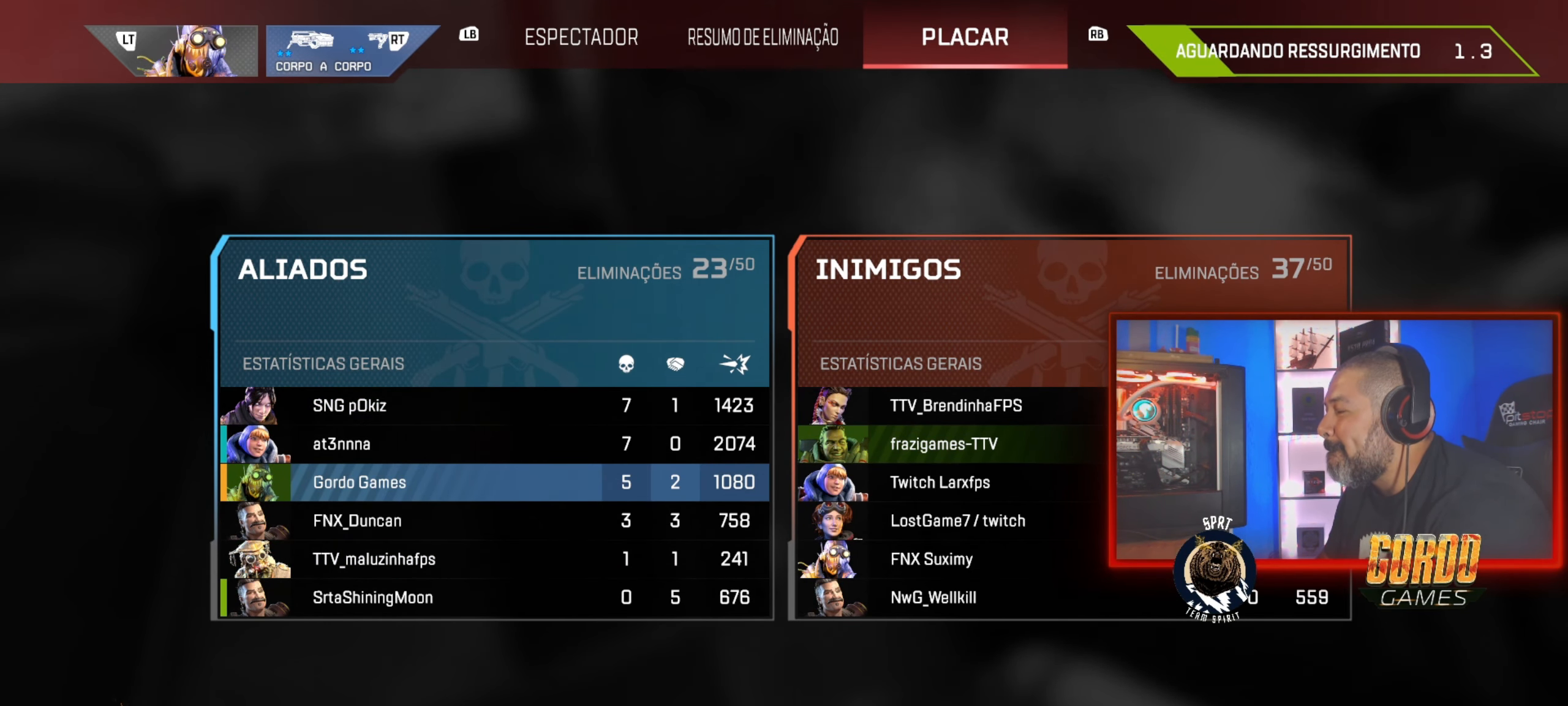
Gameplay with a controller (PlayStation layout); each line is a JSON object with the inputs held at the frame after it. "button_events" lists button changes between this image and that frame as [ms after this image, input, new state], when the widget could be followed in between (sticks are given only as held states).
{"buttons": [], "left_stick": "up", "right_stick": "center", "button_events": []}
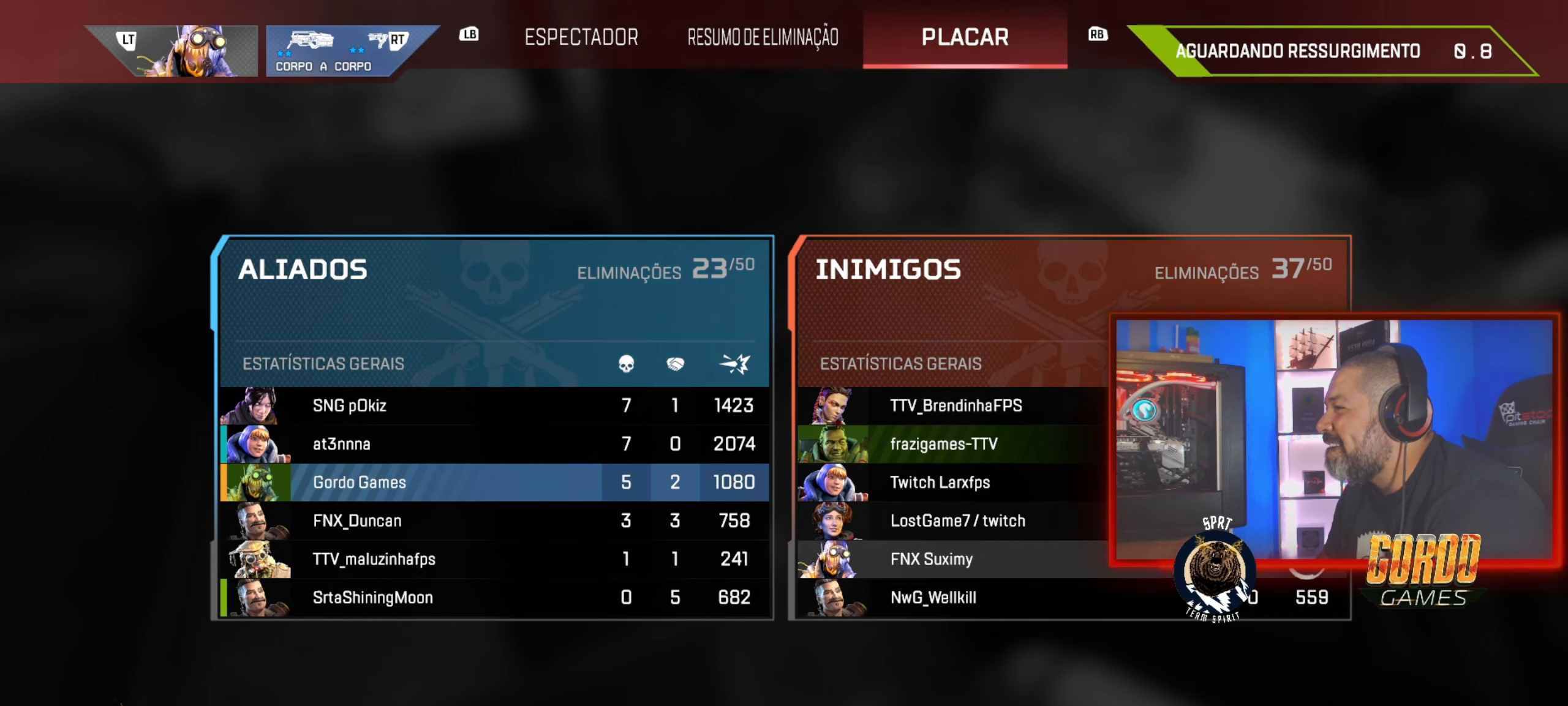
{"buttons": [], "left_stick": "up", "right_stick": "center", "button_events": []}
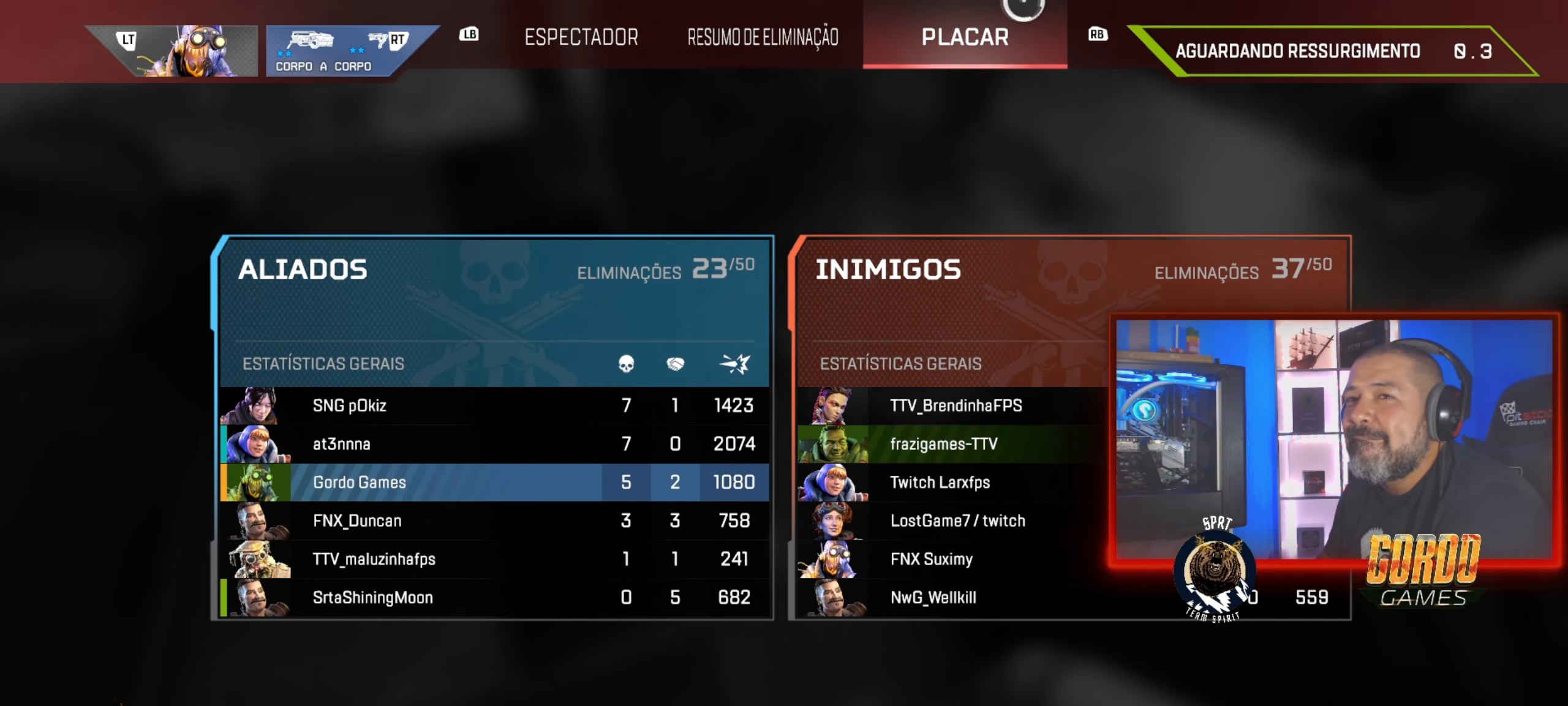
{"buttons": [], "left_stick": "up", "right_stick": "center", "button_events": []}
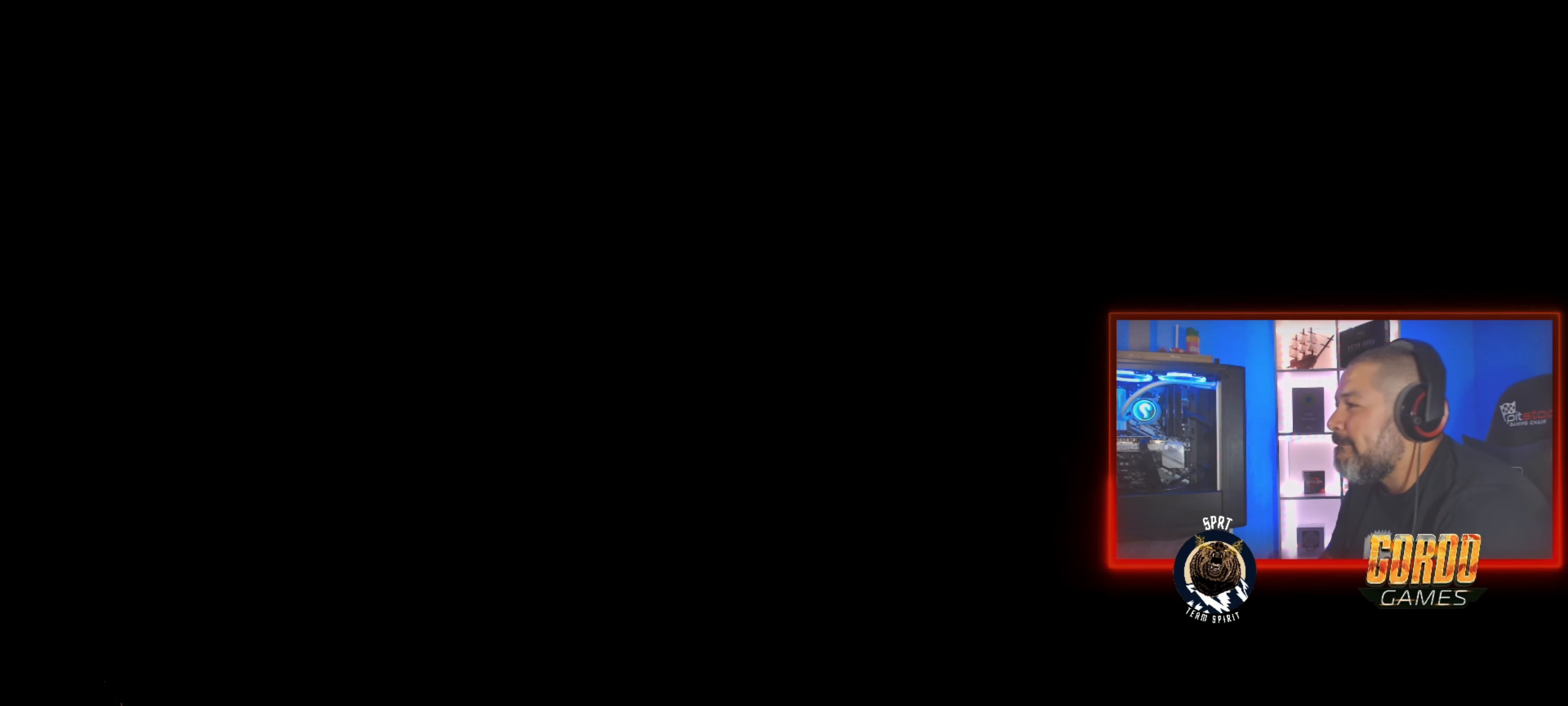
{"buttons": [], "left_stick": "up", "right_stick": "center", "button_events": []}
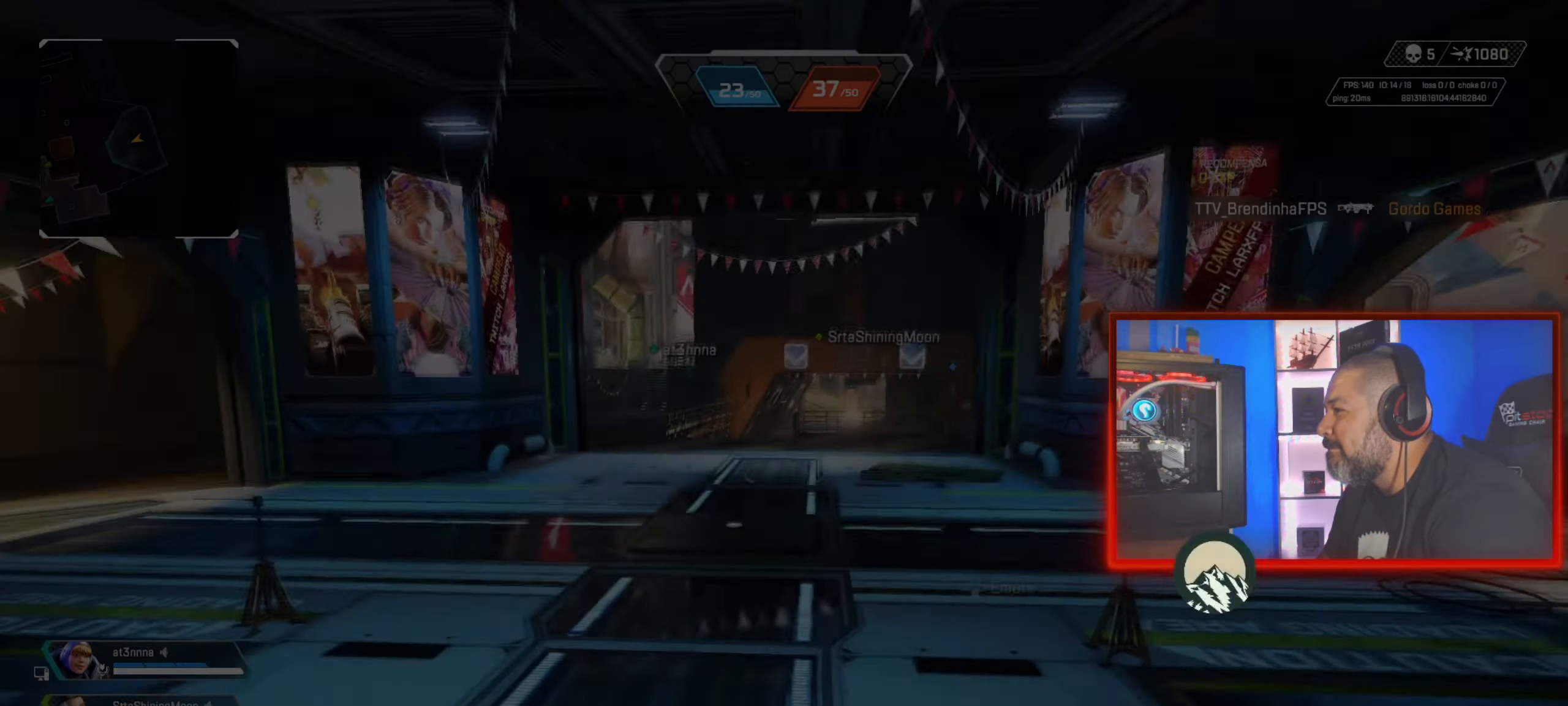
{"buttons": [], "left_stick": "up", "right_stick": "center", "button_events": [[351, "CROSS", "down"], [467, "CROSS", "up"]]}
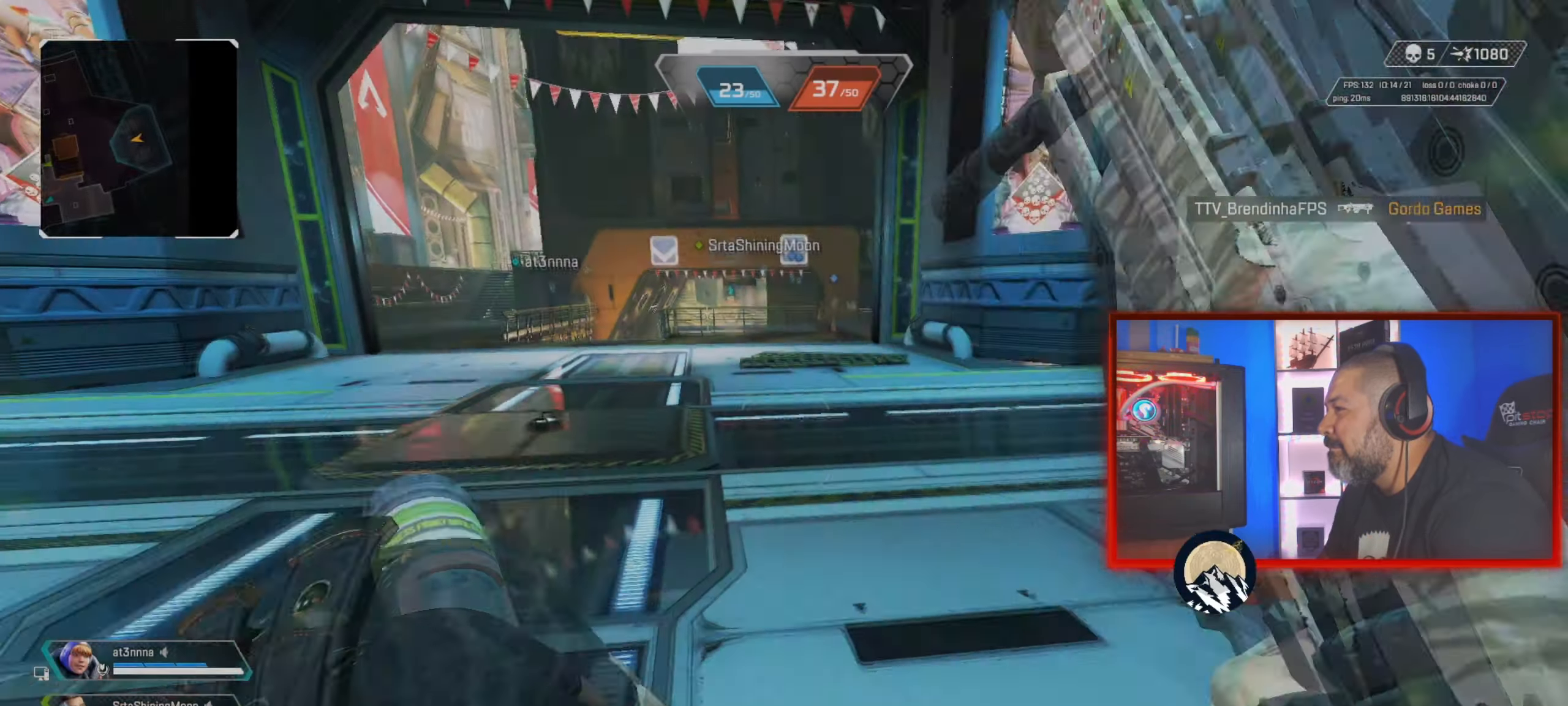
{"buttons": [], "left_stick": "up", "right_stick": "center", "button_events": [[267, "R3", "down"], [383, "R3", "up"]]}
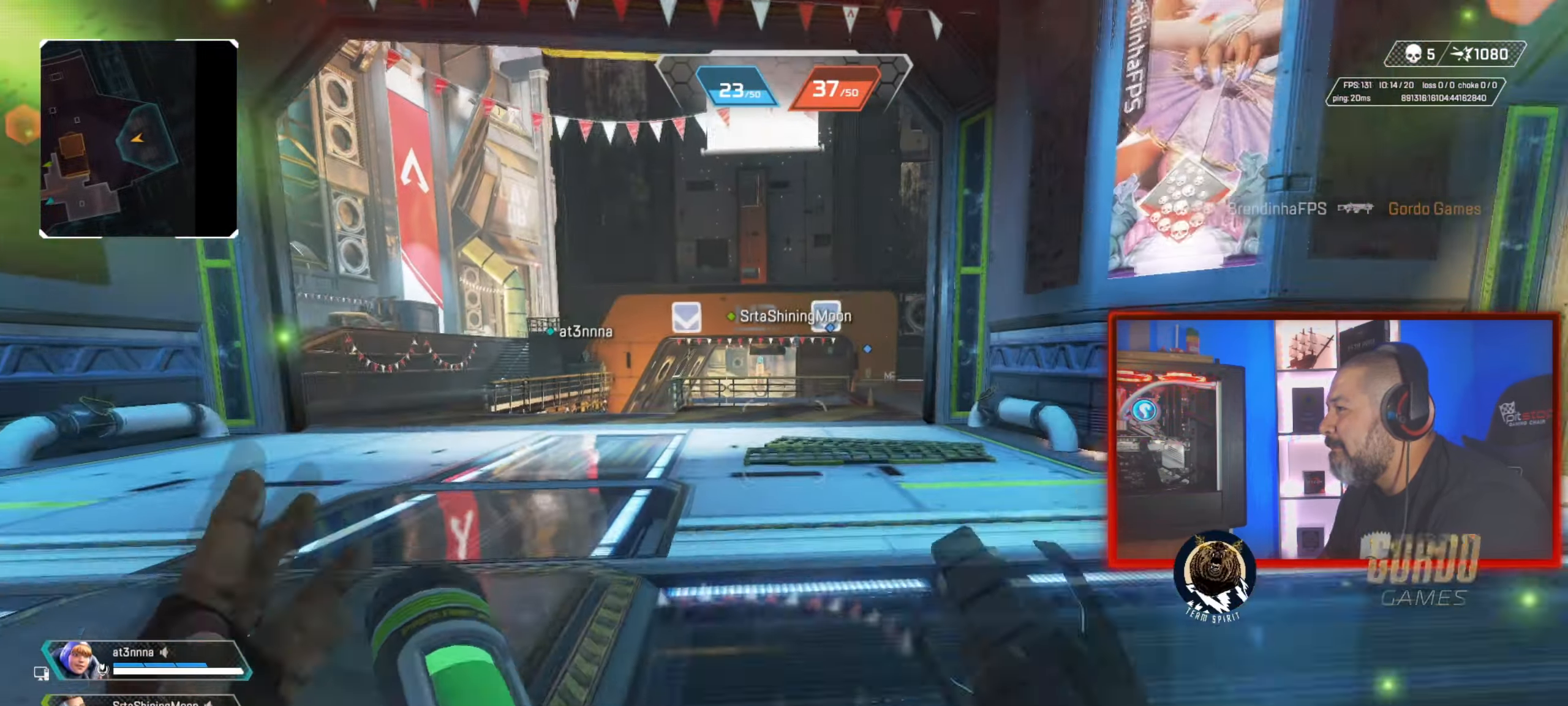
{"buttons": ["CIRCLE"], "left_stick": "up", "right_stick": "center", "button_events": [[501, "CIRCLE", "down"]]}
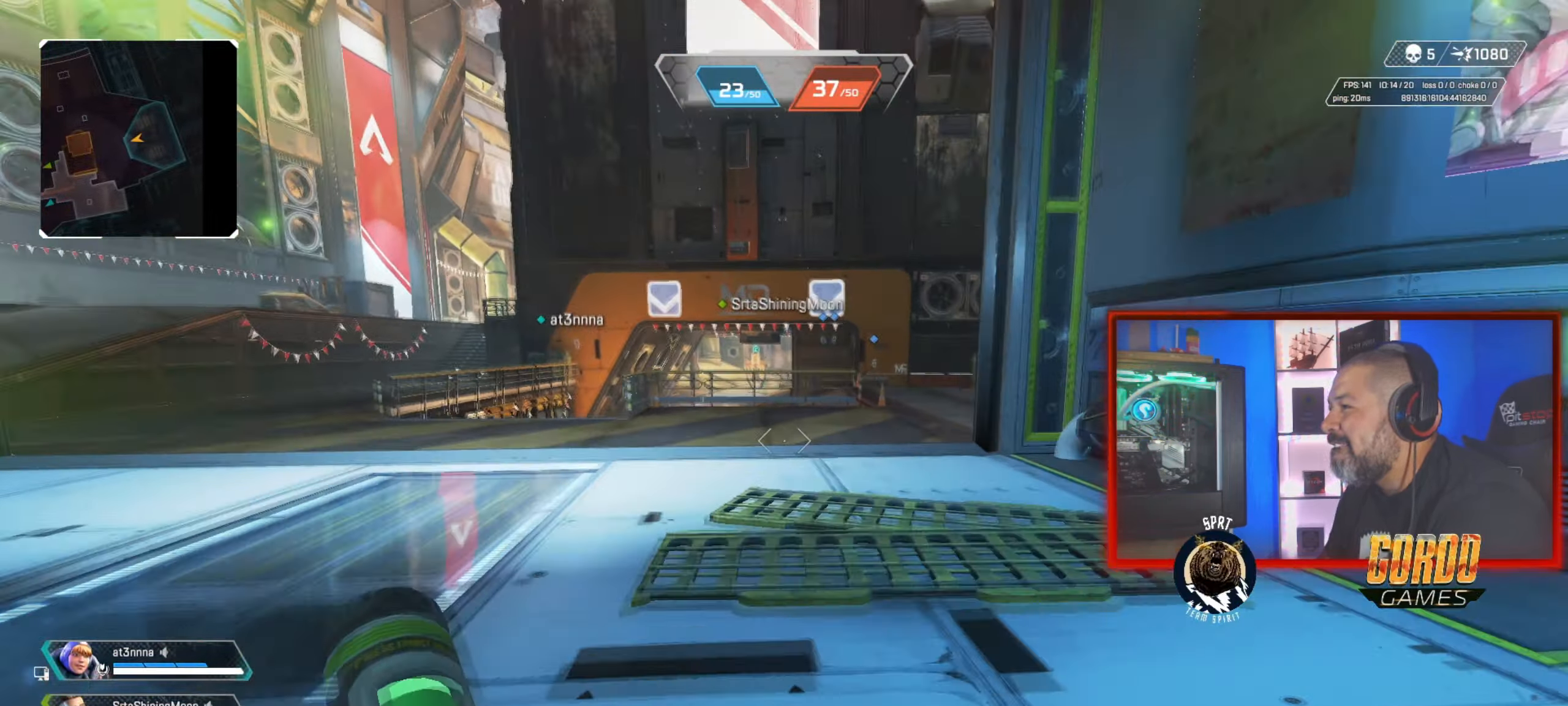
{"buttons": [], "left_stick": "up", "right_stick": "center", "button_events": [[233, "L1", "down"], [317, "CIRCLE", "up"], [383, "L1", "up"]]}
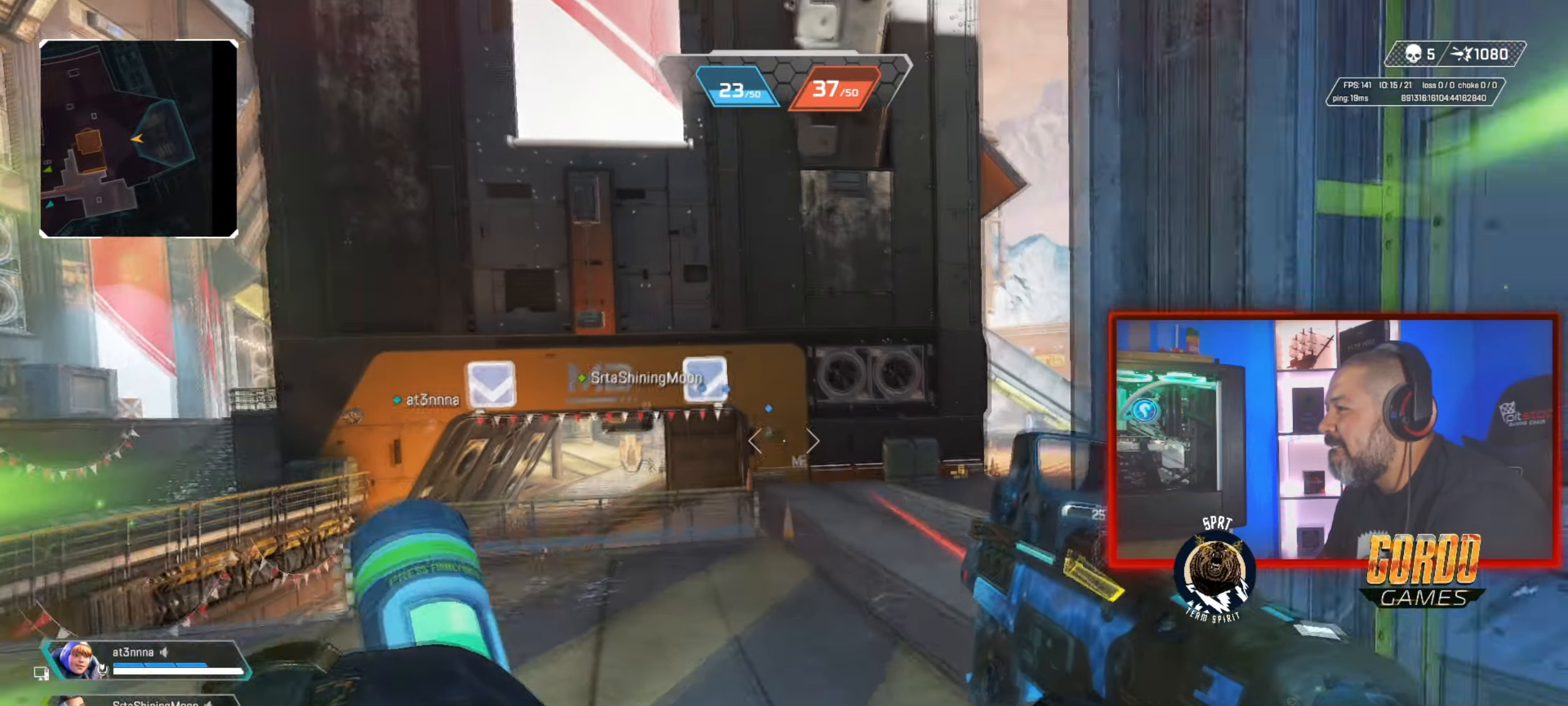
{"buttons": [], "left_stick": "up", "right_stick": "center", "button_events": [[117, "R1", "down"], [217, "R1", "up"], [267, "R1", "down"], [384, "R1", "up"]]}
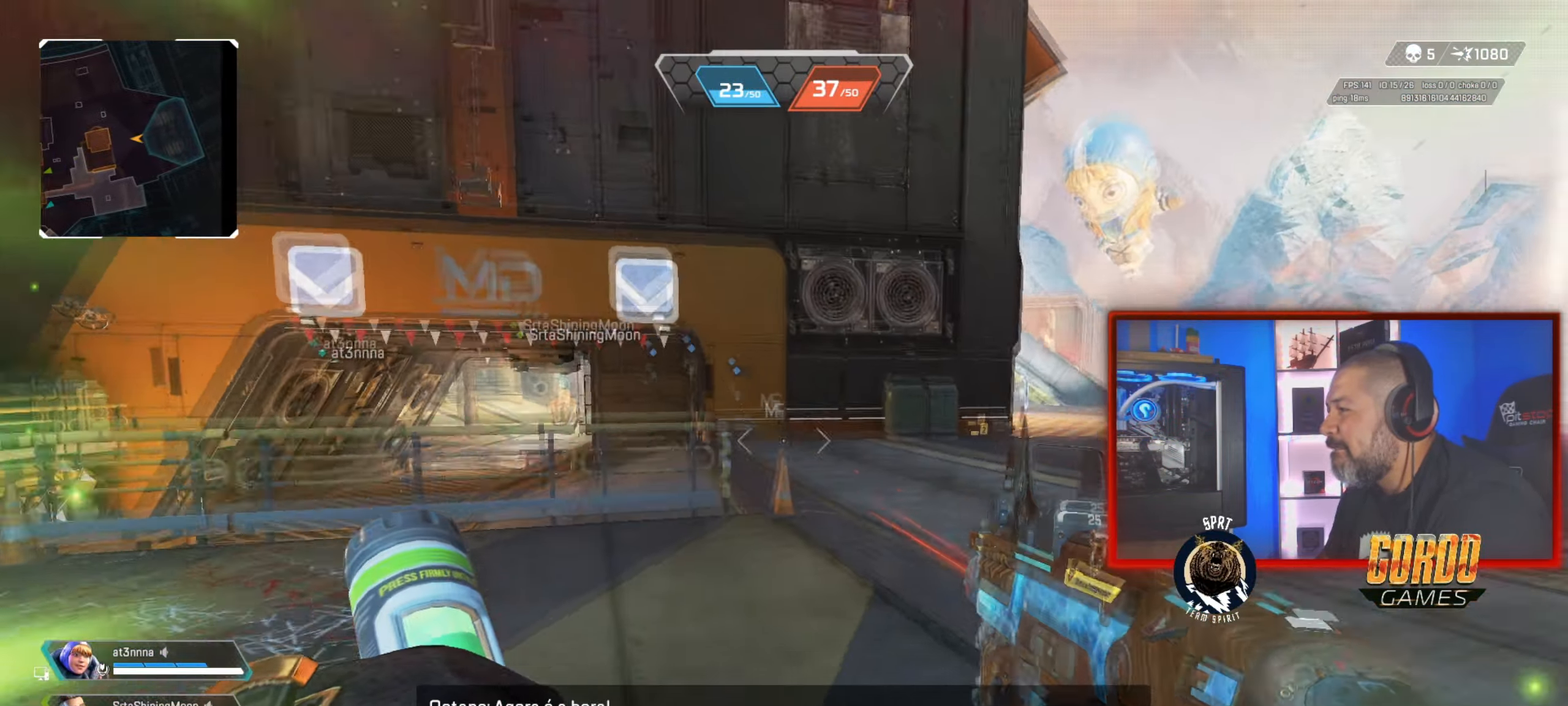
{"buttons": [], "left_stick": "up", "right_stick": "center", "button_events": [[167, "R3", "down"], [500, "R3", "up"]]}
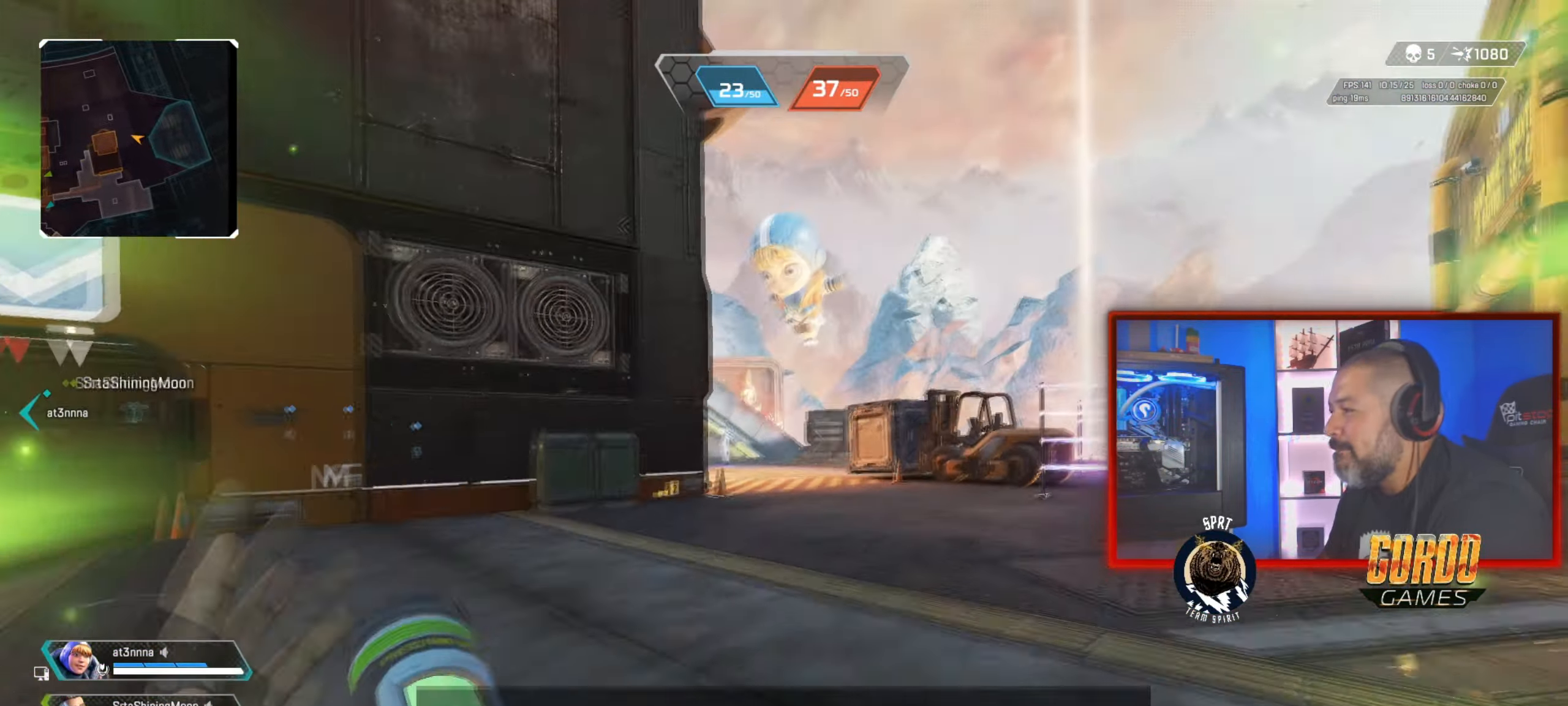
{"buttons": [], "left_stick": "up", "right_stick": "center", "button_events": []}
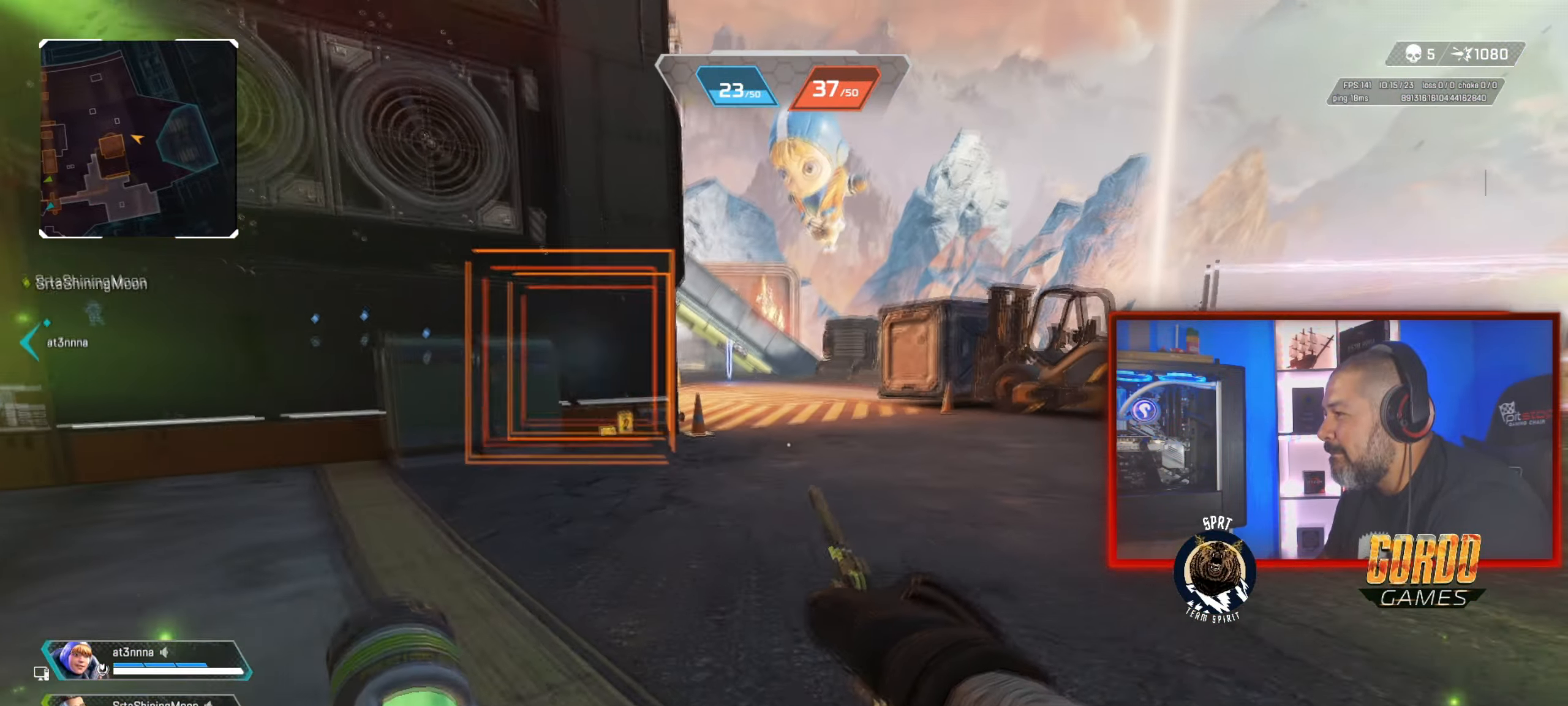
{"buttons": [], "left_stick": "up", "right_stick": "center", "button_events": [[83, "CIRCLE", "down"], [350, "L1", "down"], [467, "CIRCLE", "up"], [484, "L1", "up"]]}
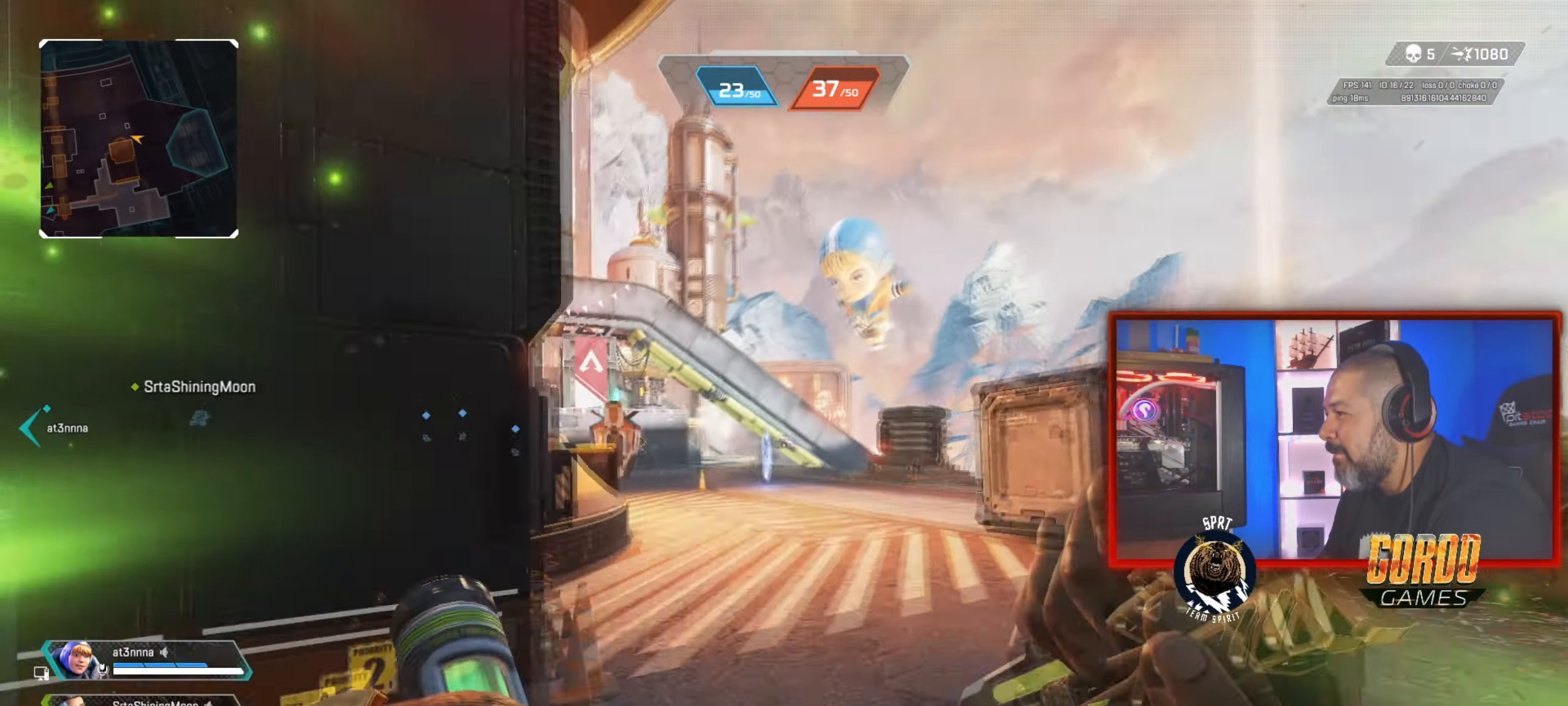
{"buttons": [], "left_stick": "up", "right_stick": "center", "button_events": []}
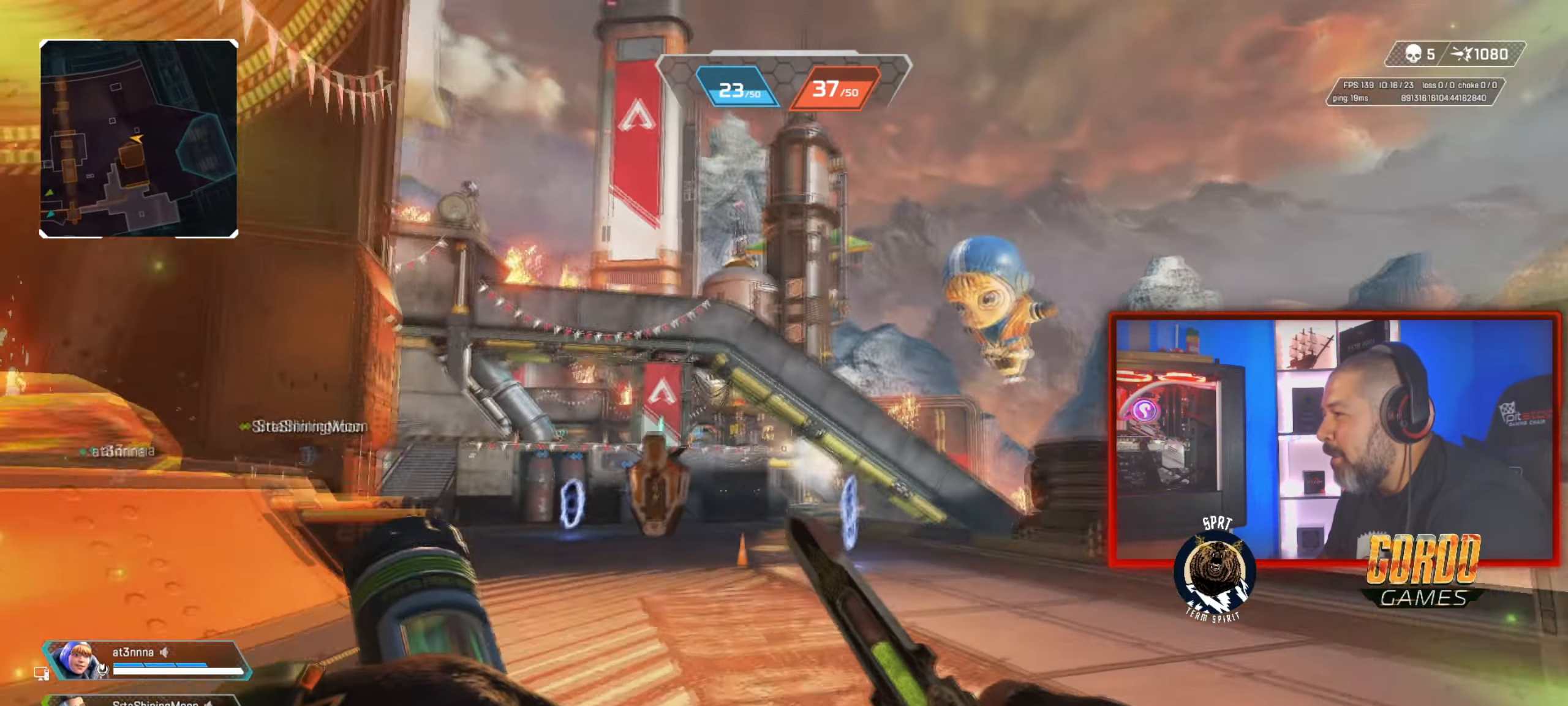
{"buttons": [], "left_stick": "up", "right_stick": "center", "button_events": []}
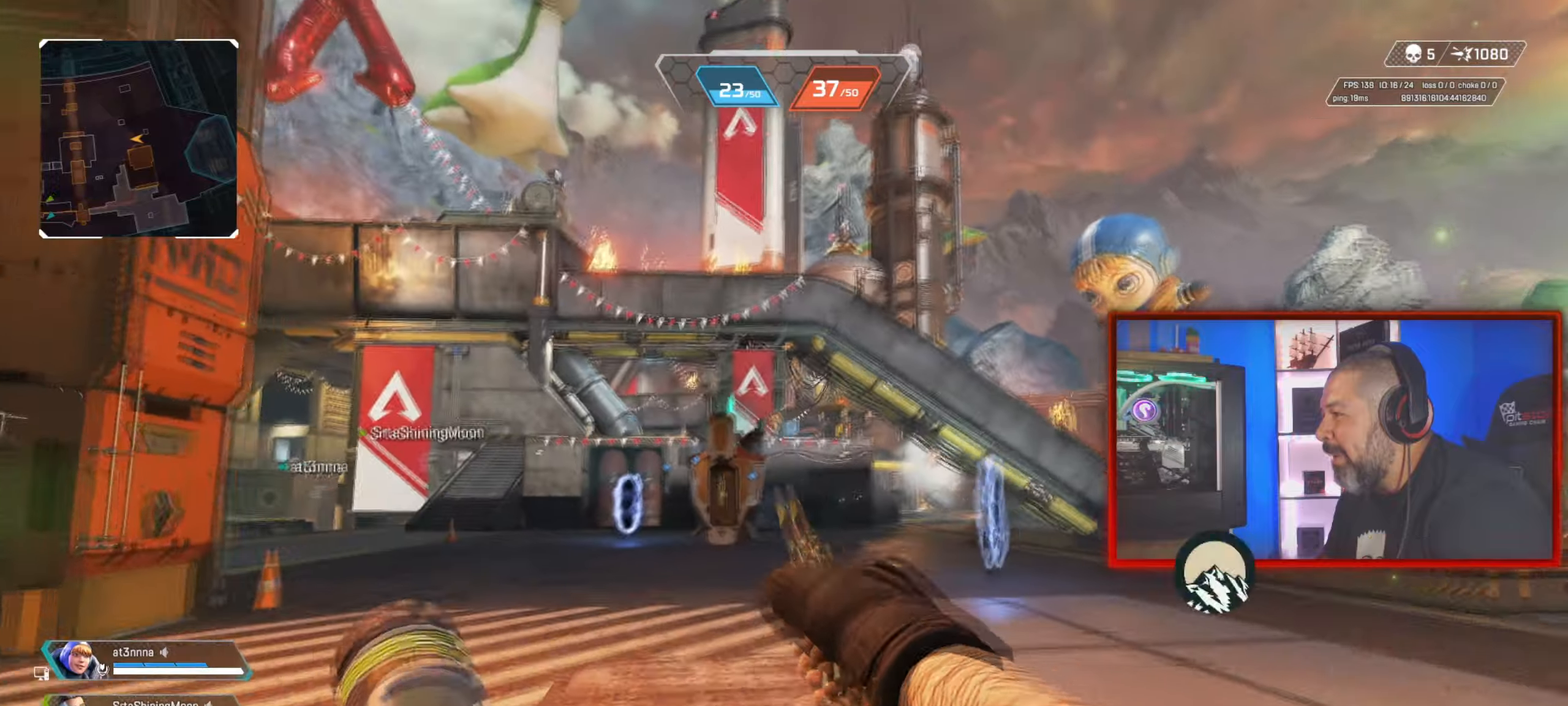
{"buttons": [], "left_stick": "up", "right_stick": "center", "button_events": []}
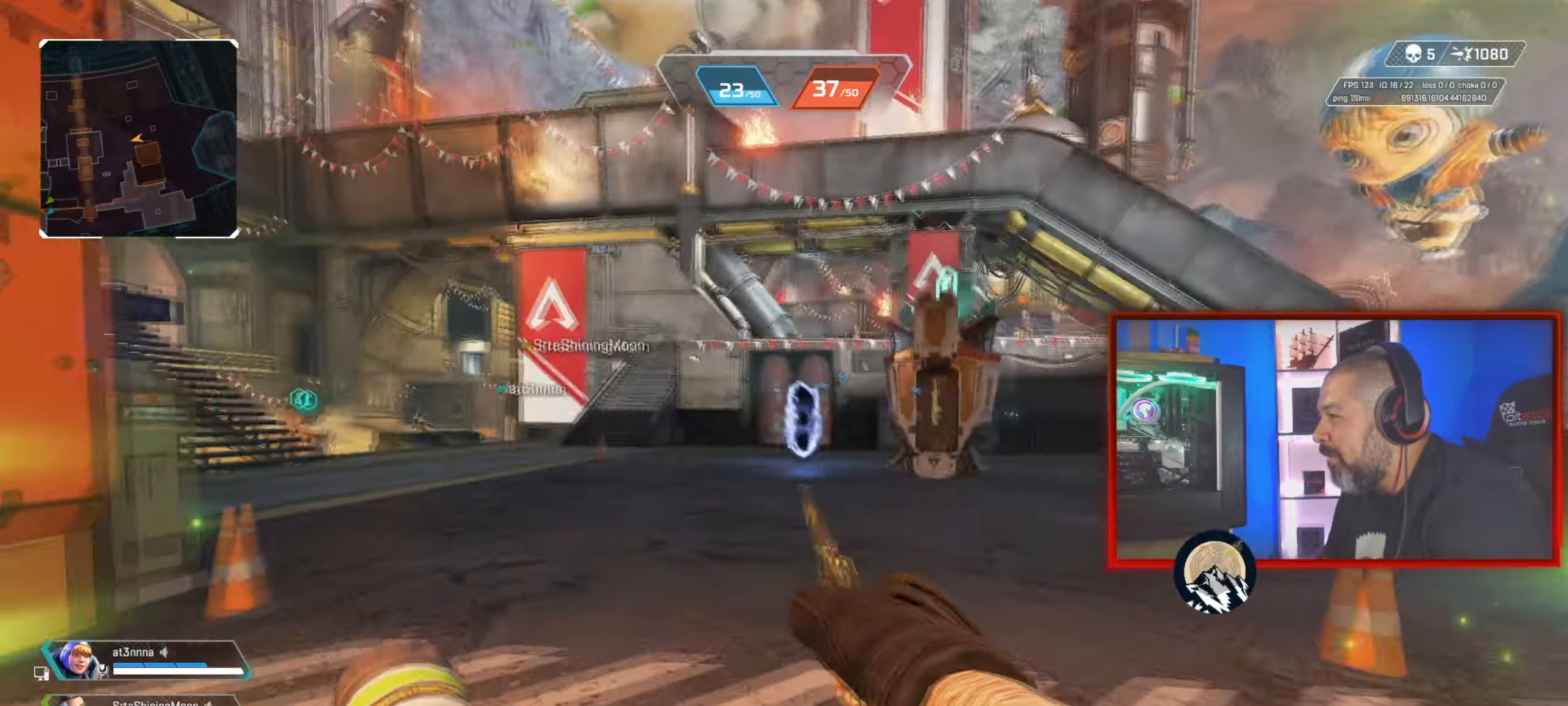
{"buttons": [], "left_stick": "up-right", "right_stick": "center", "button_events": [[334, "R3", "down"], [467, "R3", "up"]]}
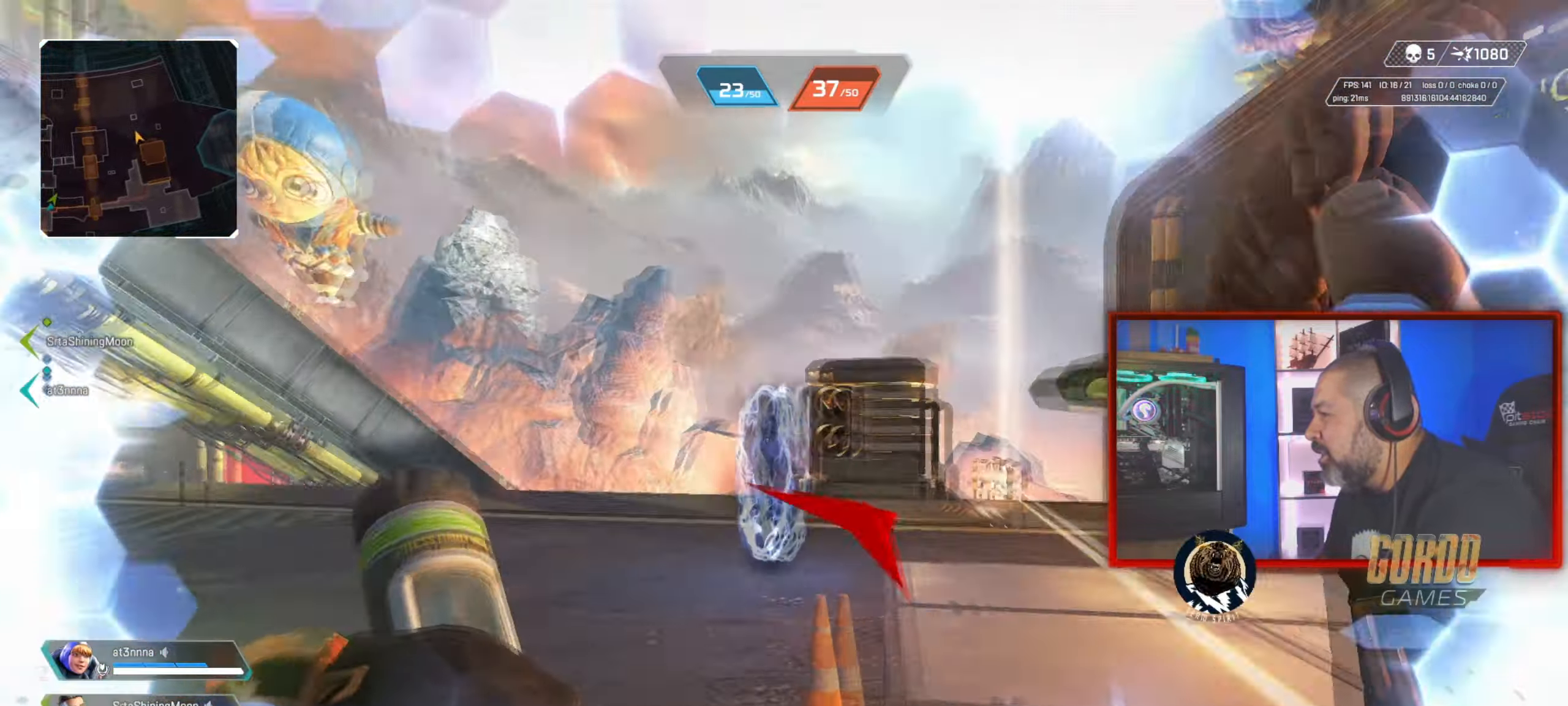
{"buttons": ["CIRCLE"], "left_stick": "up-right", "right_stick": "center", "button_events": [[166, "L1", "down"], [266, "L1", "up"], [400, "CIRCLE", "down"]]}
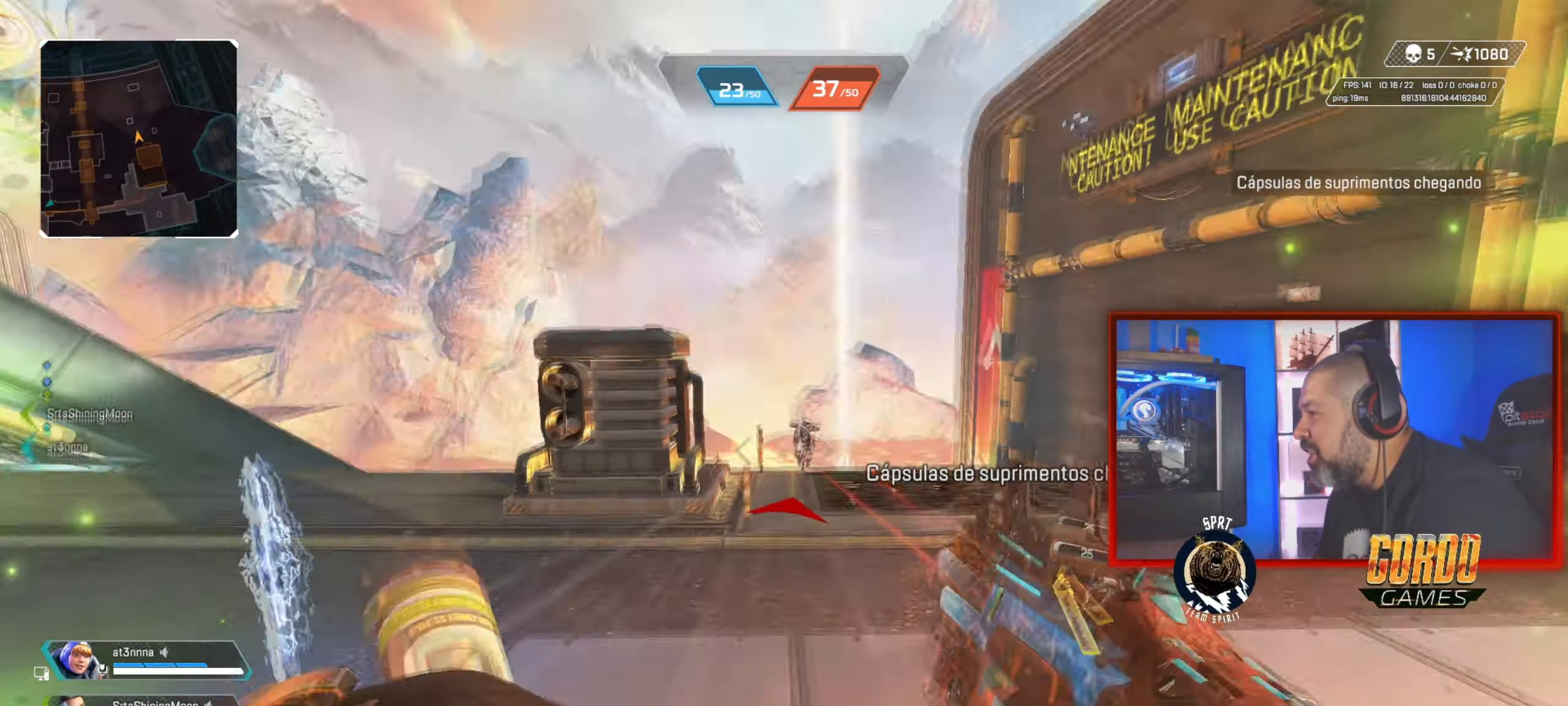
{"buttons": ["CIRCLE"], "left_stick": "up-right", "right_stick": "center", "button_events": []}
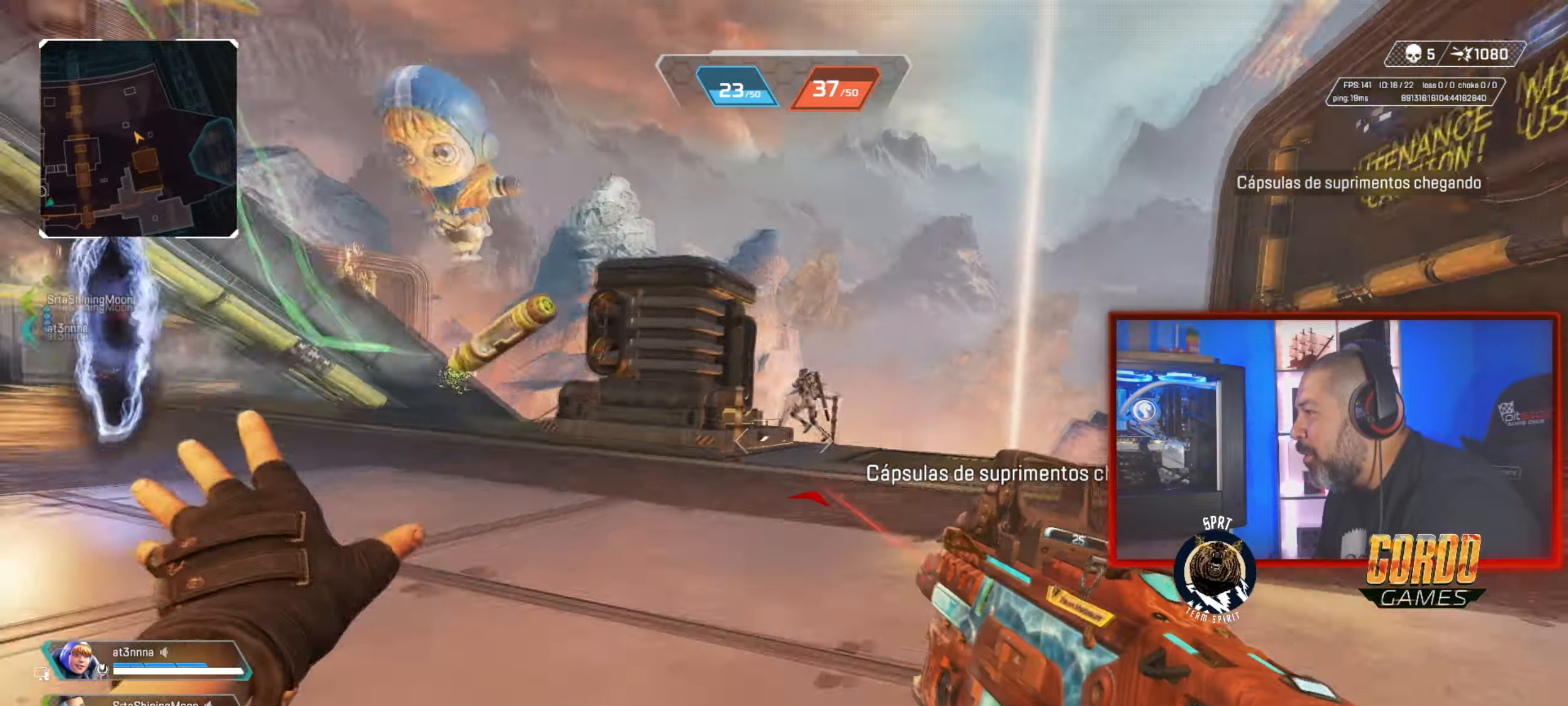
{"buttons": ["CIRCLE"], "left_stick": "up-right", "right_stick": "center", "button_events": []}
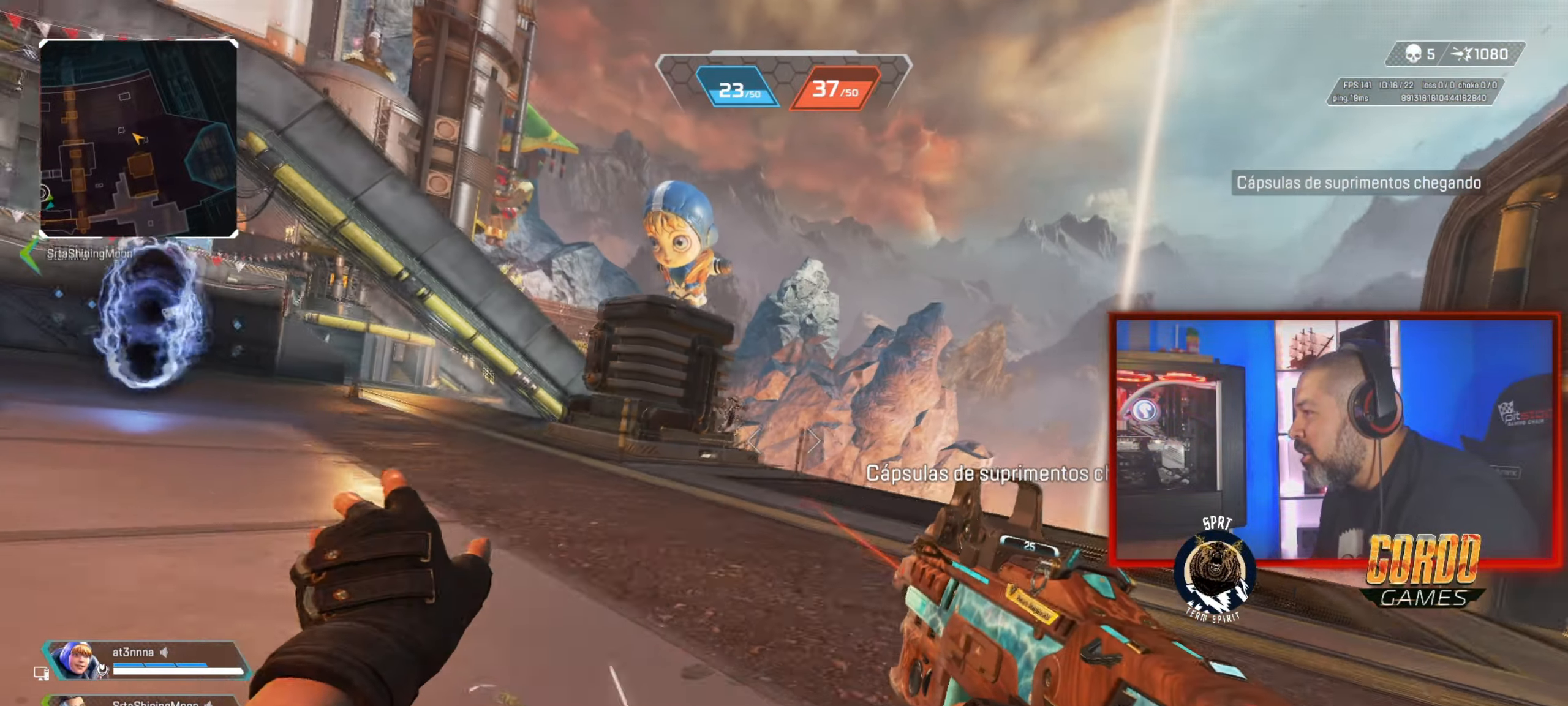
{"buttons": [], "left_stick": "up-right", "right_stick": "center", "button_events": [[184, "CIRCLE", "up"]]}